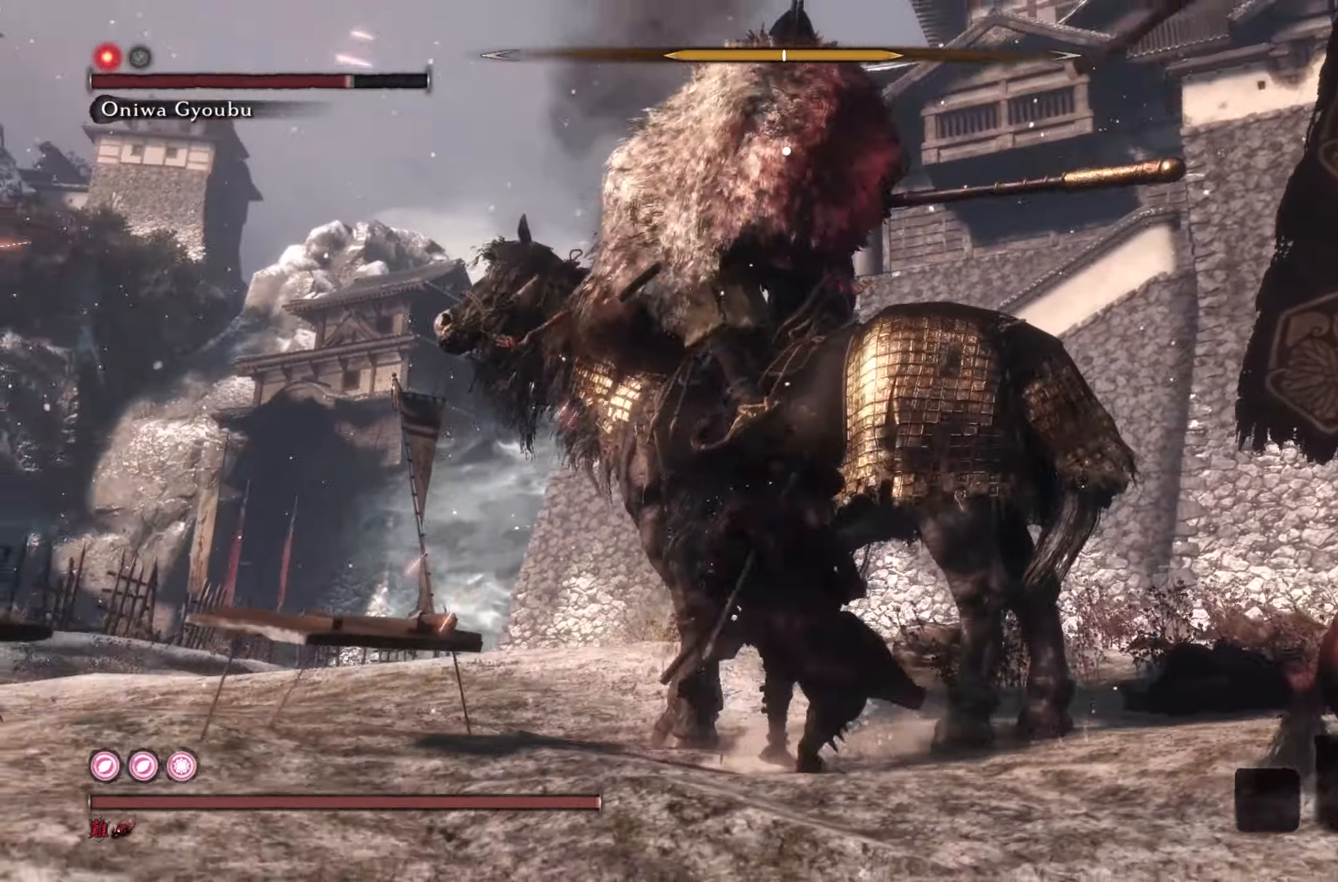
Gameplay with a controller (PlayStation layout); each line is a JSON object with the inputs held at the frame after it. "events" lists button and stick changes between this image and that frame as [ms after this image, input, new state], when the widget could be followed in between.
{"buttons": ["R1"], "left_stick": "down", "right_stick": "center", "events": [[283, "L1", "down"], [350, "left_stick", "center"], [400, "left_stick", "down"], [434, "L1", "up"], [467, "R1", "down"]]}
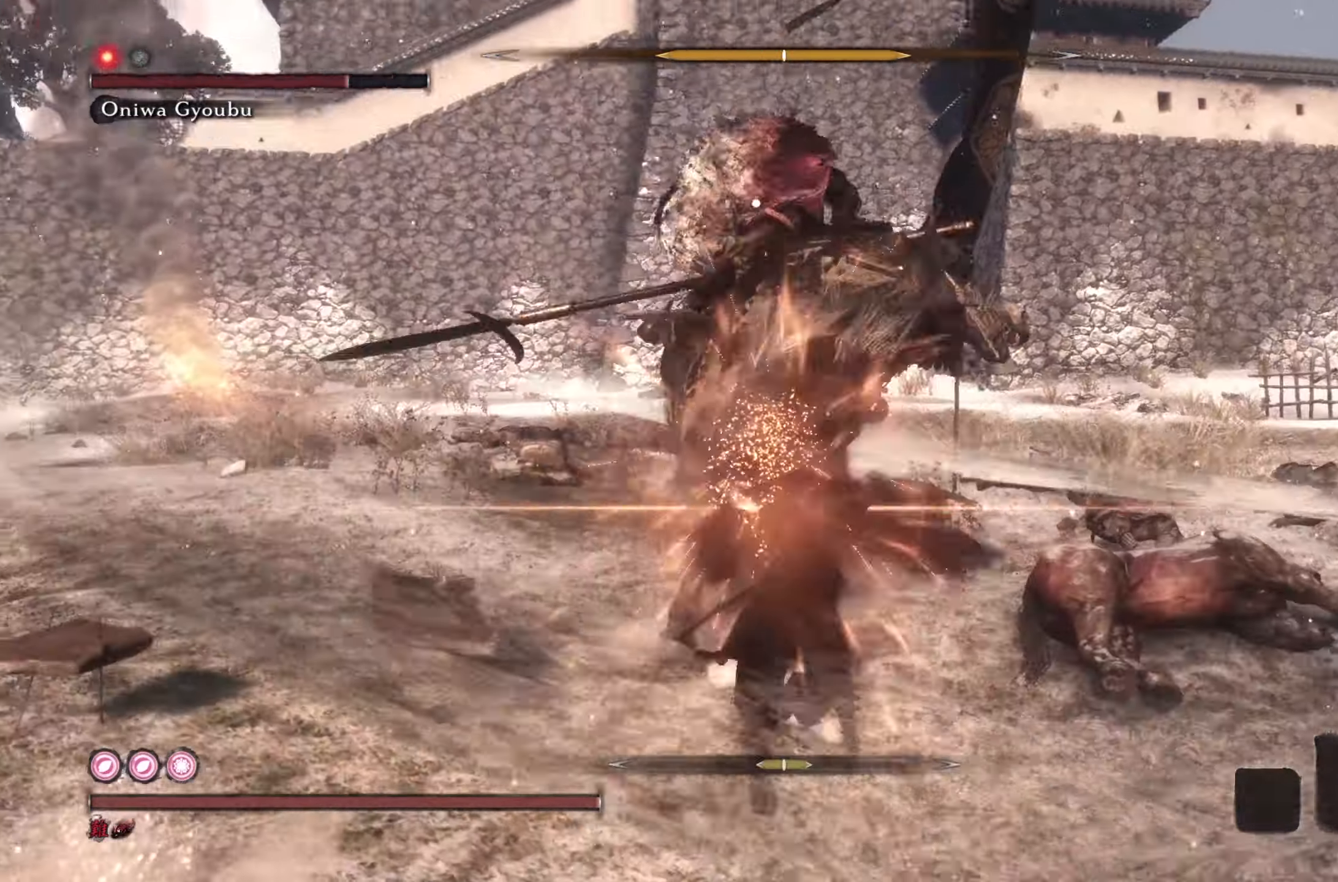
{"buttons": ["R1"], "left_stick": "center", "right_stick": "center"}
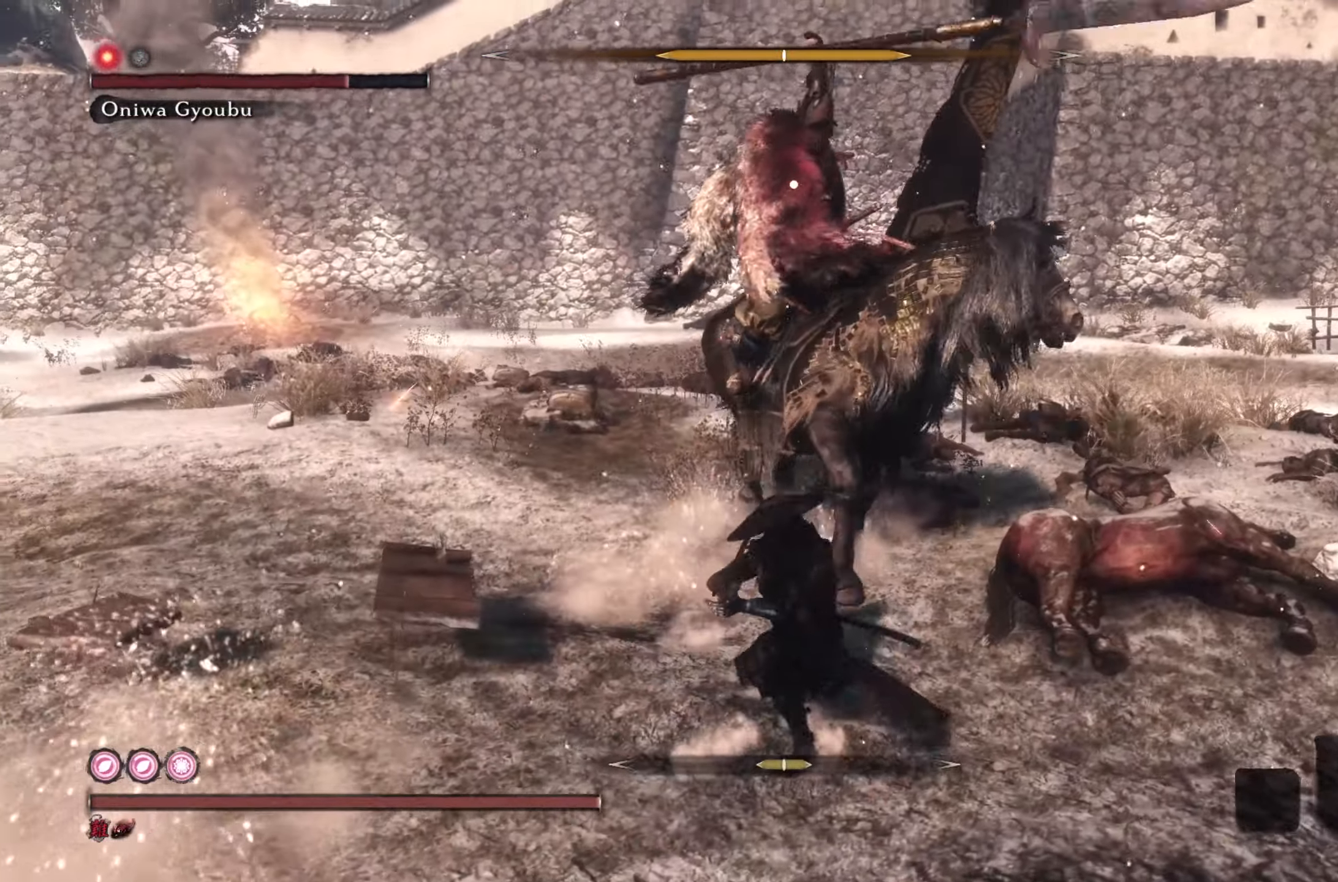
{"buttons": ["R1"], "left_stick": "down", "right_stick": "center", "events": [[317, "left_stick", "down"]]}
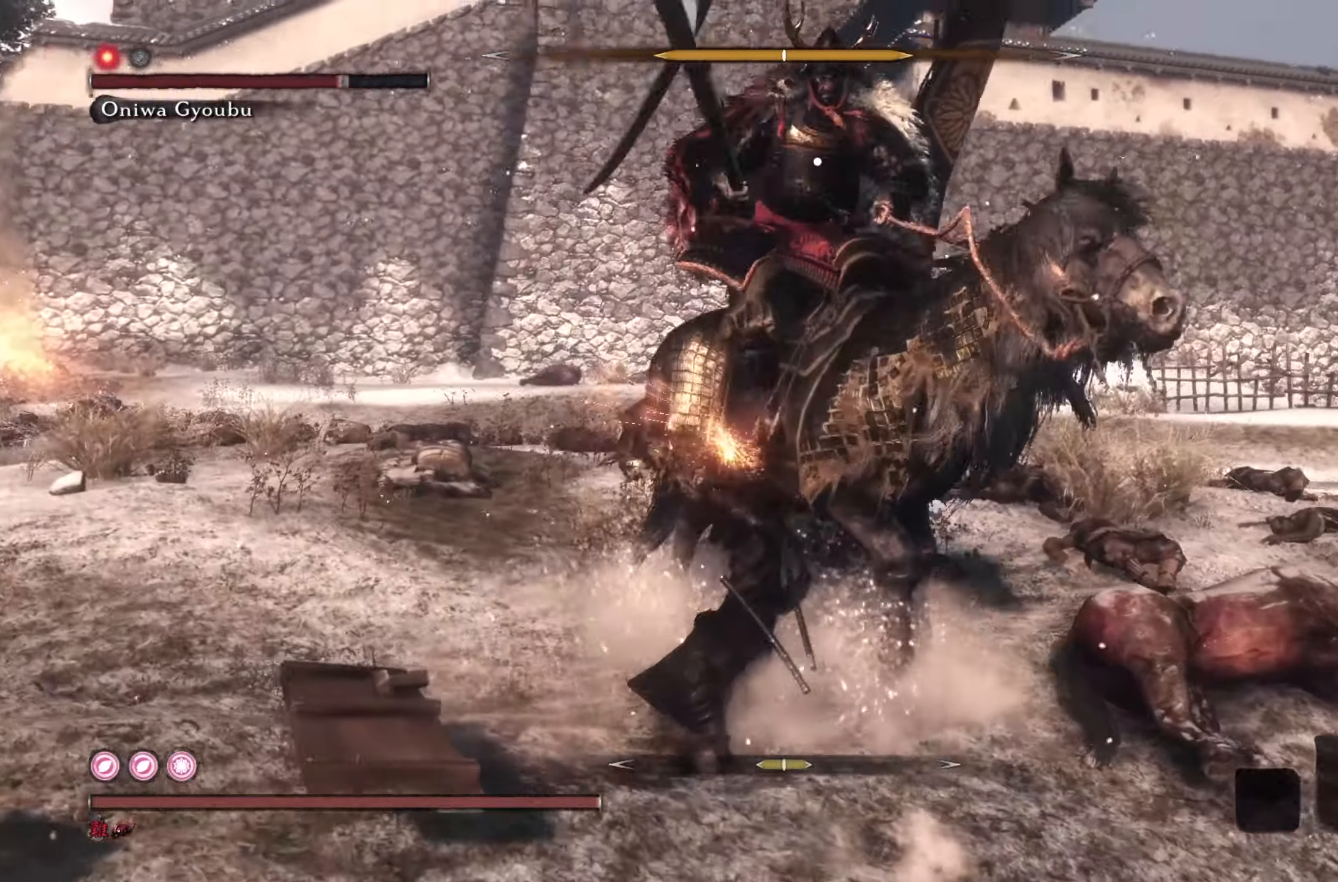
{"buttons": [], "left_stick": "down", "right_stick": "center", "events": [[117, "R1", "up"], [134, "L1", "down"], [151, "L1", "up"]]}
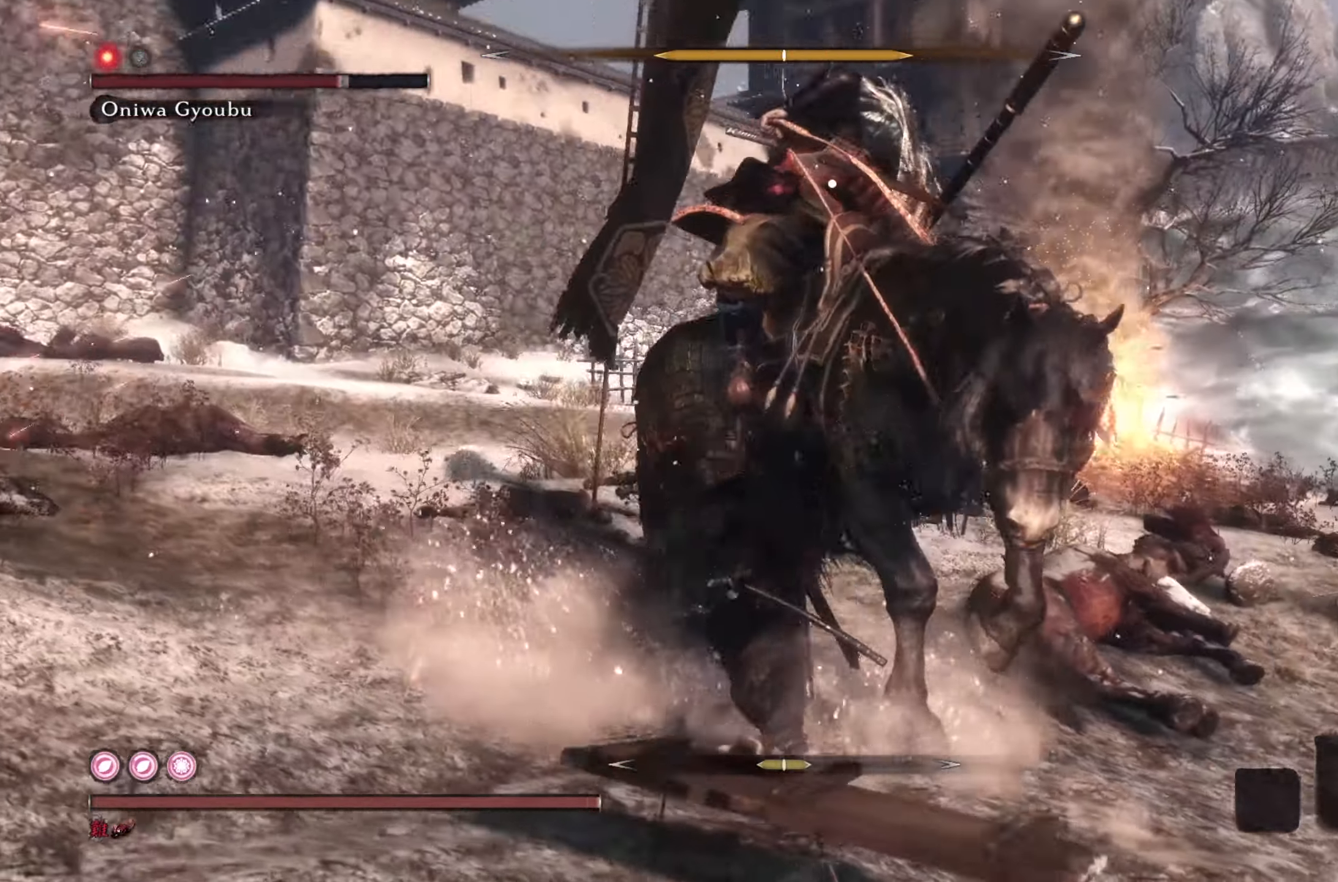
{"buttons": [], "left_stick": "center", "right_stick": "center", "events": [[484, "left_stick", "center"]]}
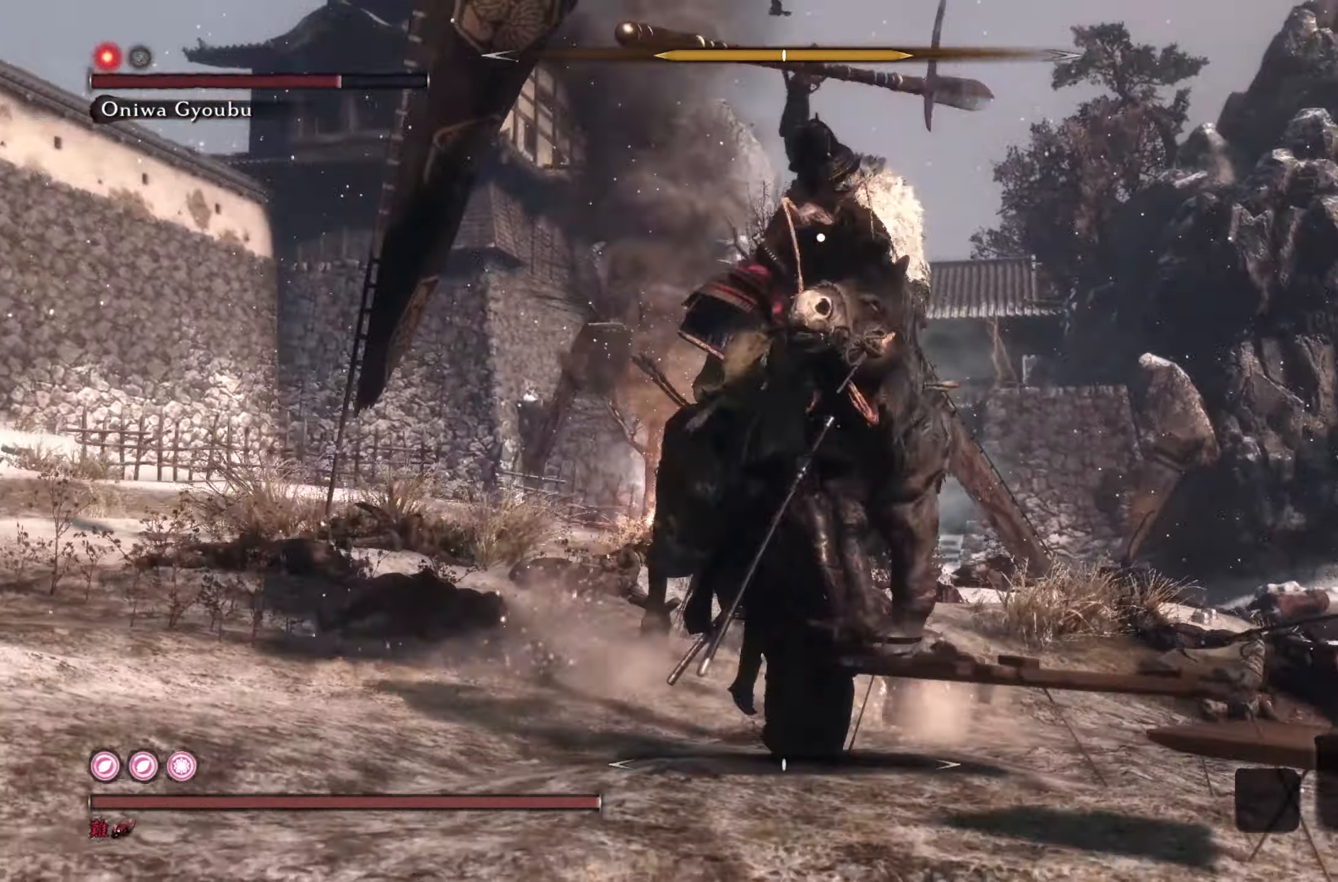
{"buttons": [], "left_stick": "center", "right_stick": "center", "events": [[17, "L1", "down"], [134, "L1", "up"]]}
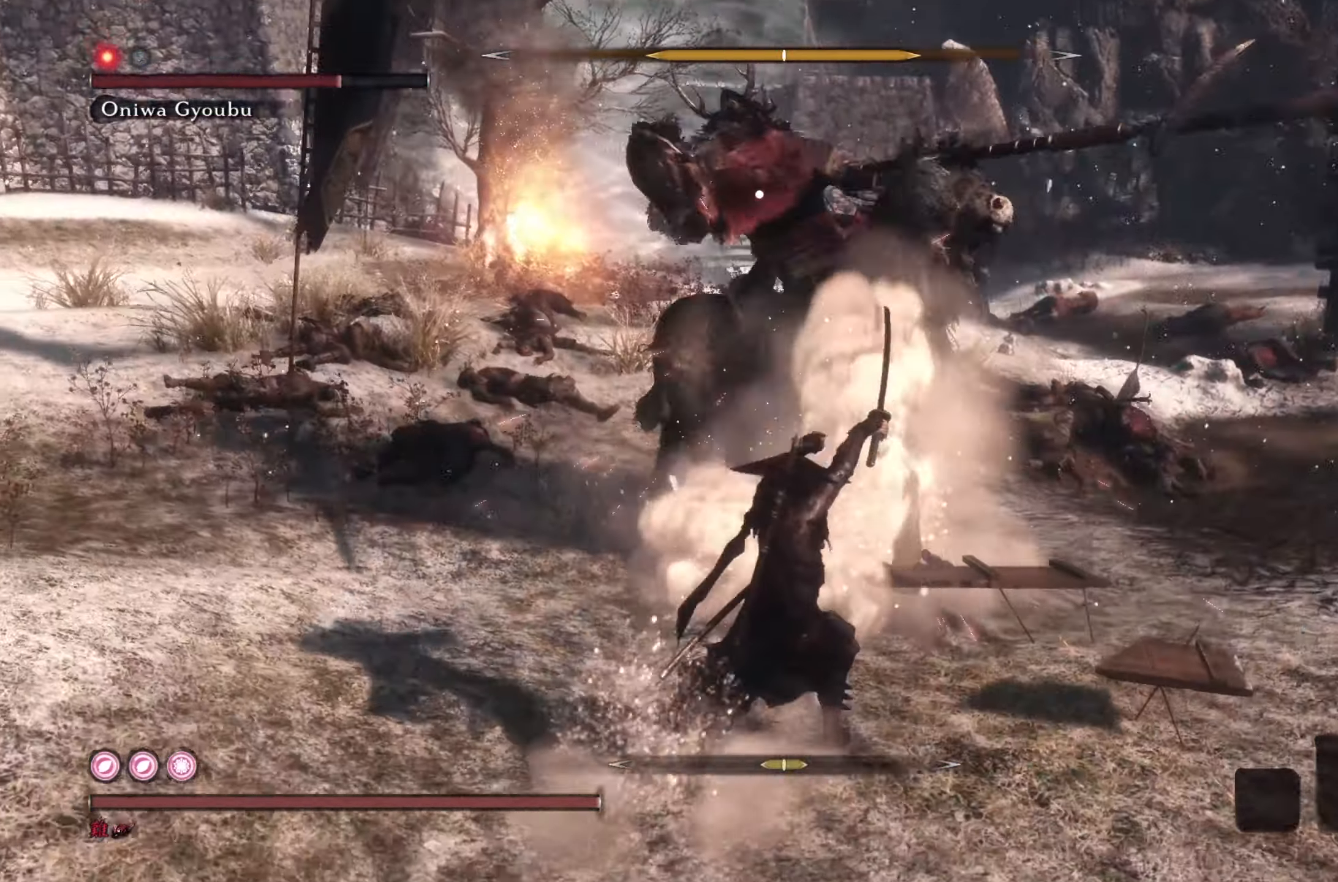
{"buttons": ["L1"], "left_stick": "center", "right_stick": "center", "events": [[333, "L1", "down"]]}
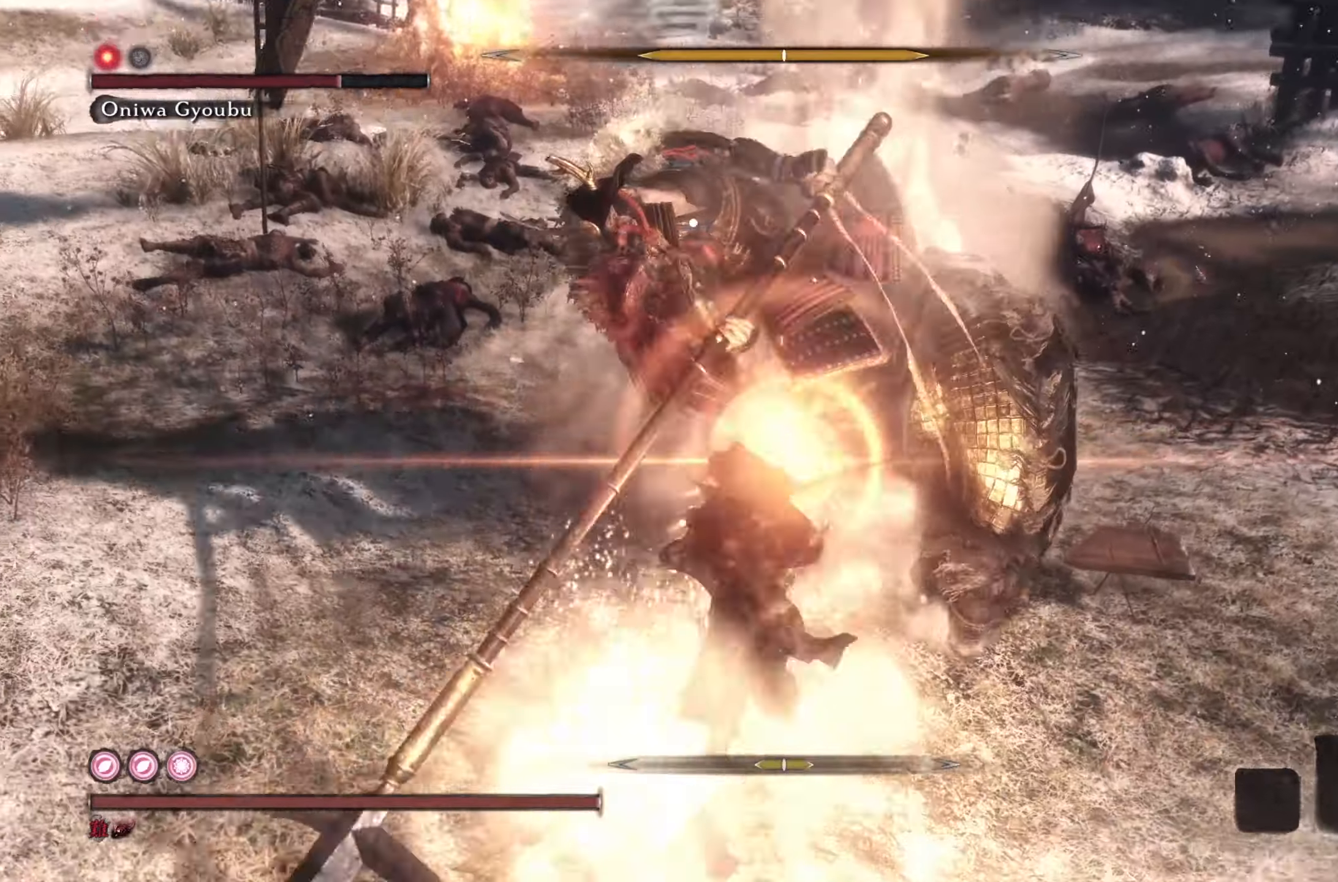
{"buttons": [], "left_stick": "center", "right_stick": "center", "events": [[33, "L1", "up"], [133, "R1", "down"], [317, "R1", "up"]]}
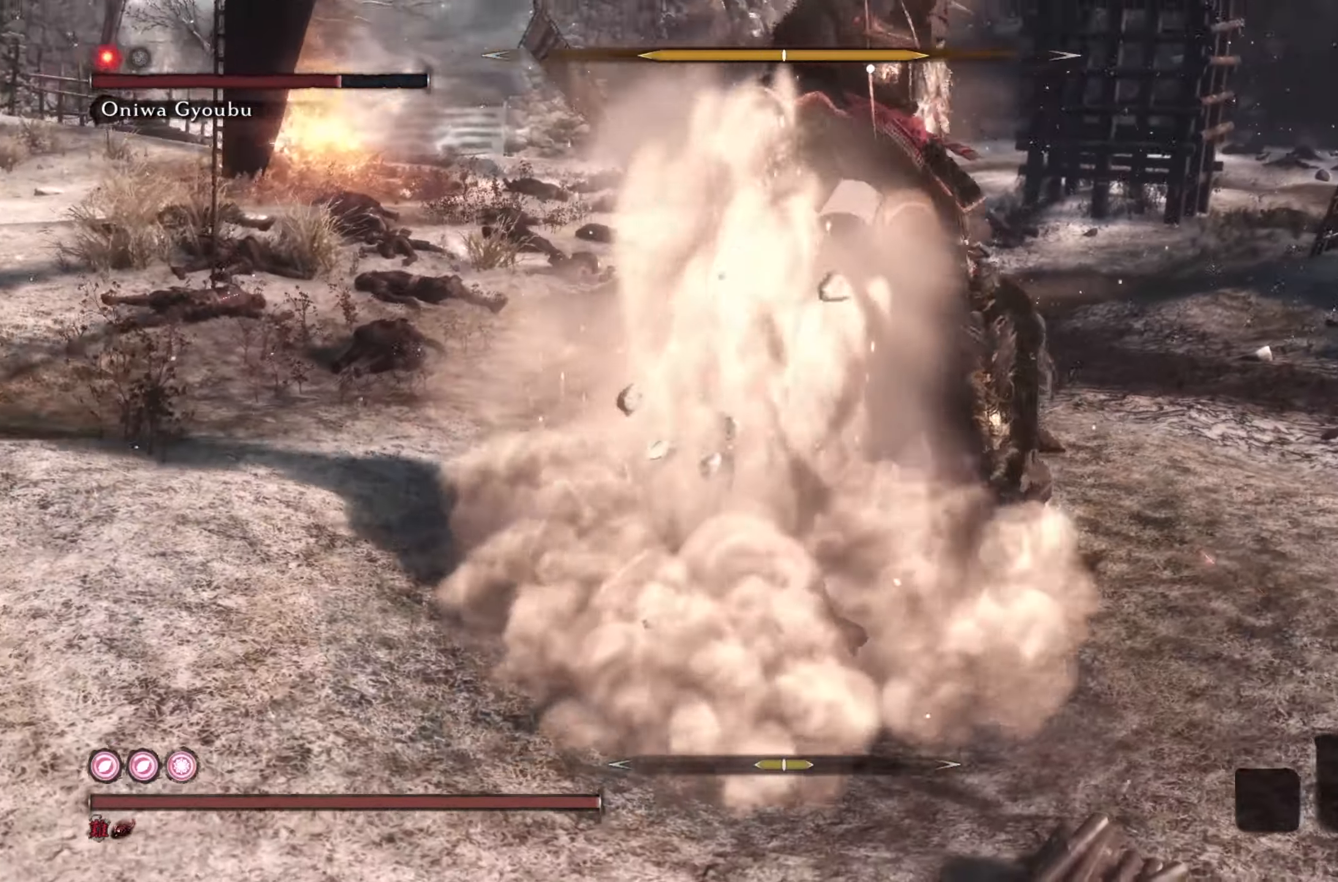
{"buttons": [], "left_stick": "down-left", "right_stick": "center", "events": [[100, "left_stick", "down-left"]]}
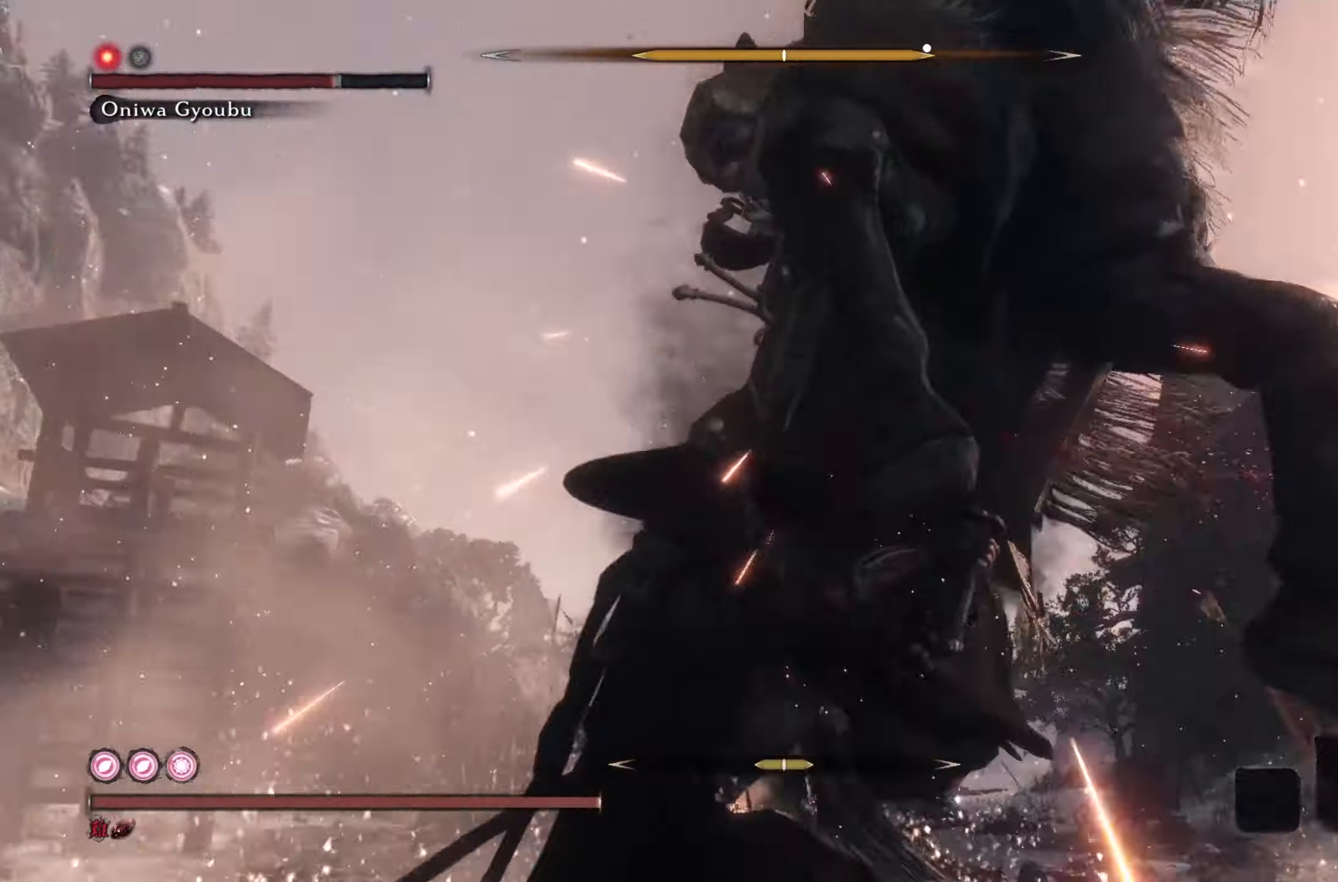
{"buttons": ["L1"], "left_stick": "down", "right_stick": "center", "events": [[100, "left_stick", "down"], [483, "L1", "down"]]}
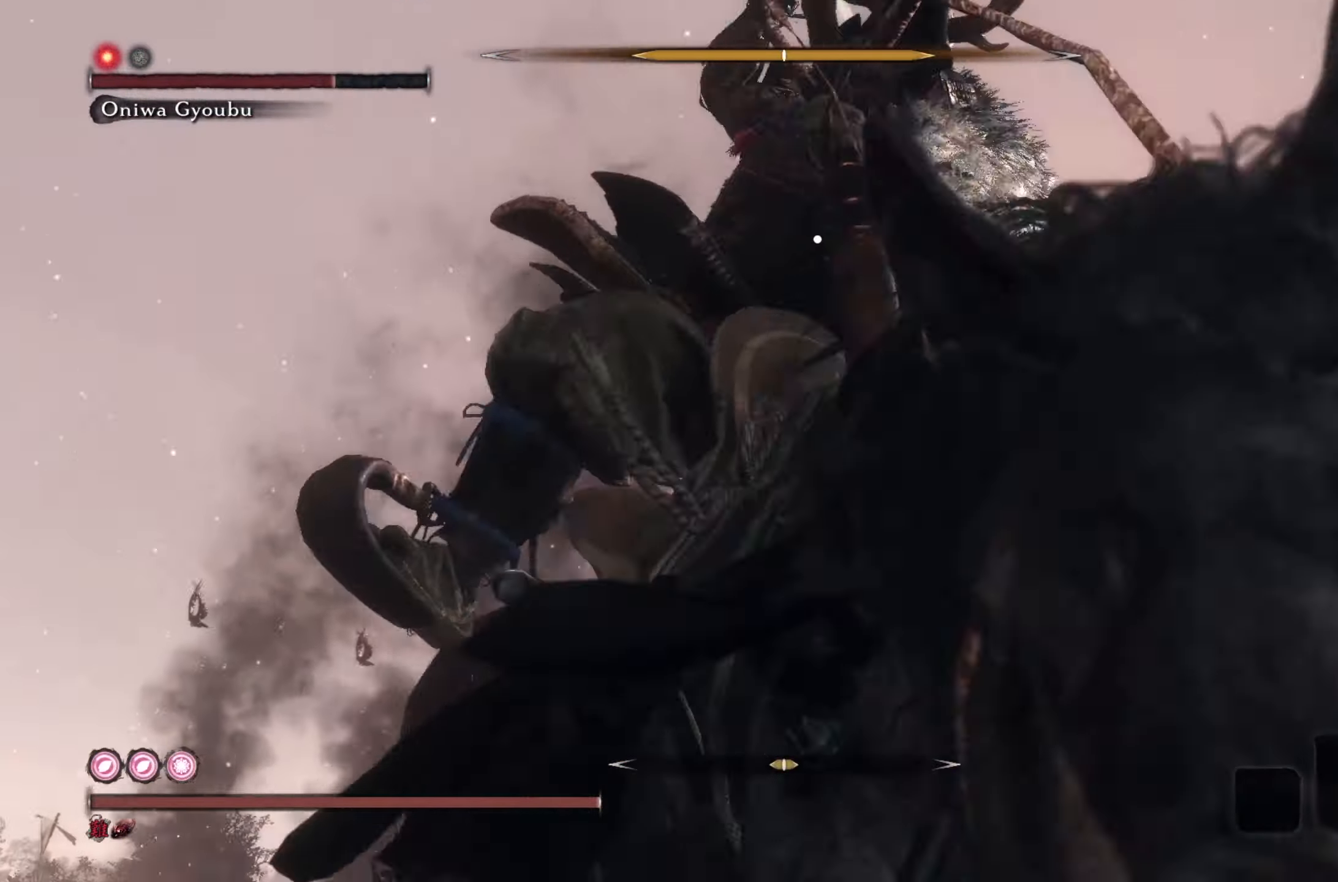
{"buttons": [], "left_stick": "up-right", "right_stick": "center", "events": [[150, "L1", "up"], [150, "left_stick", "down-right"], [217, "R1", "down"], [300, "left_stick", "right"], [334, "R1", "up"], [401, "R1", "down"], [417, "left_stick", "up-right"], [501, "R1", "up"]]}
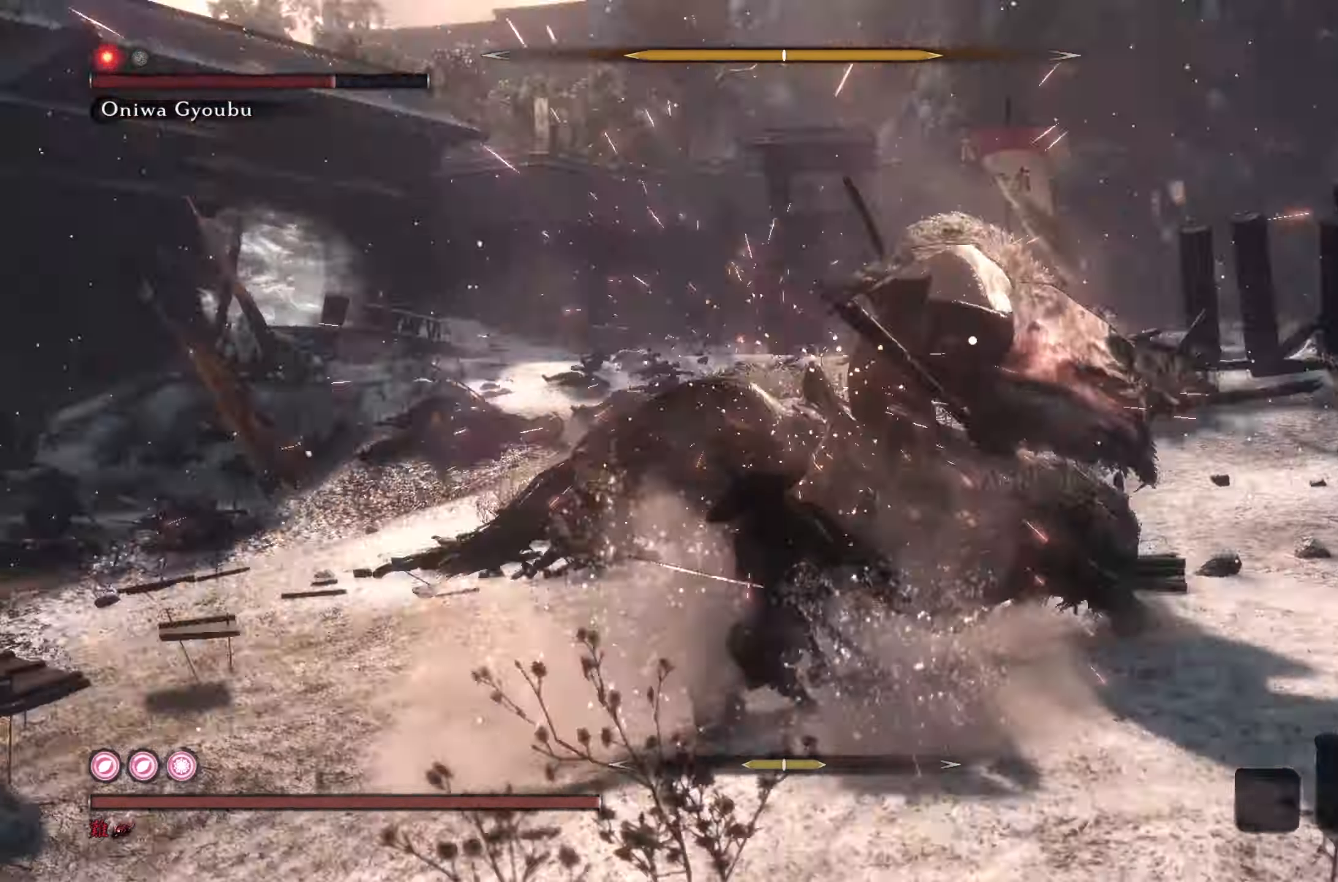
{"buttons": [], "left_stick": "up-right", "right_stick": "center", "events": [[100, "R1", "down"], [183, "R1", "up"], [250, "R1", "down"], [333, "R1", "up"], [400, "R1", "down"], [483, "R1", "up"]]}
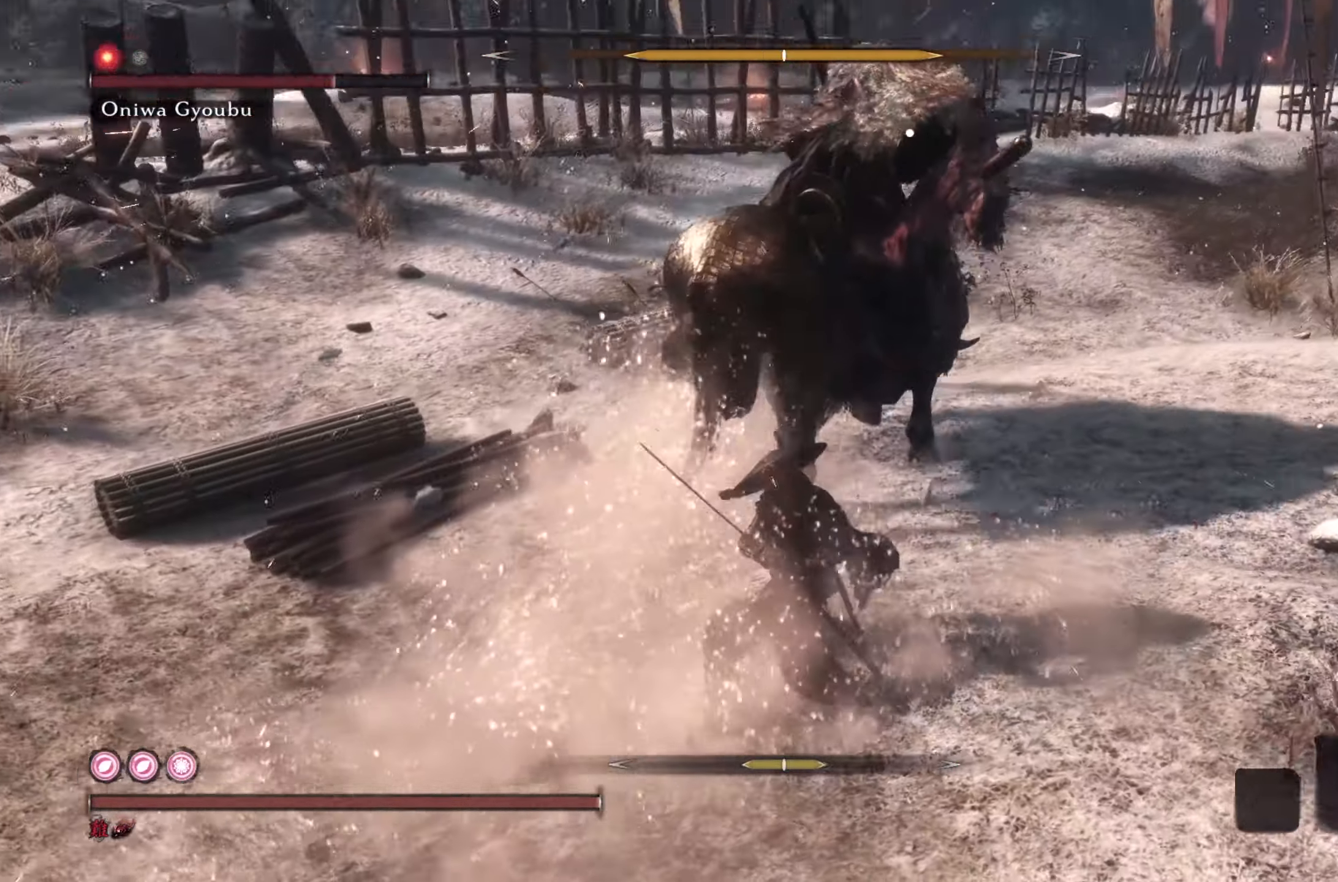
{"buttons": [], "left_stick": "up", "right_stick": "center", "events": [[67, "R1", "down"], [100, "left_stick", "up"], [150, "R1", "up"], [234, "R1", "down"], [334, "R1", "up"], [417, "R1", "down"], [467, "R1", "up"]]}
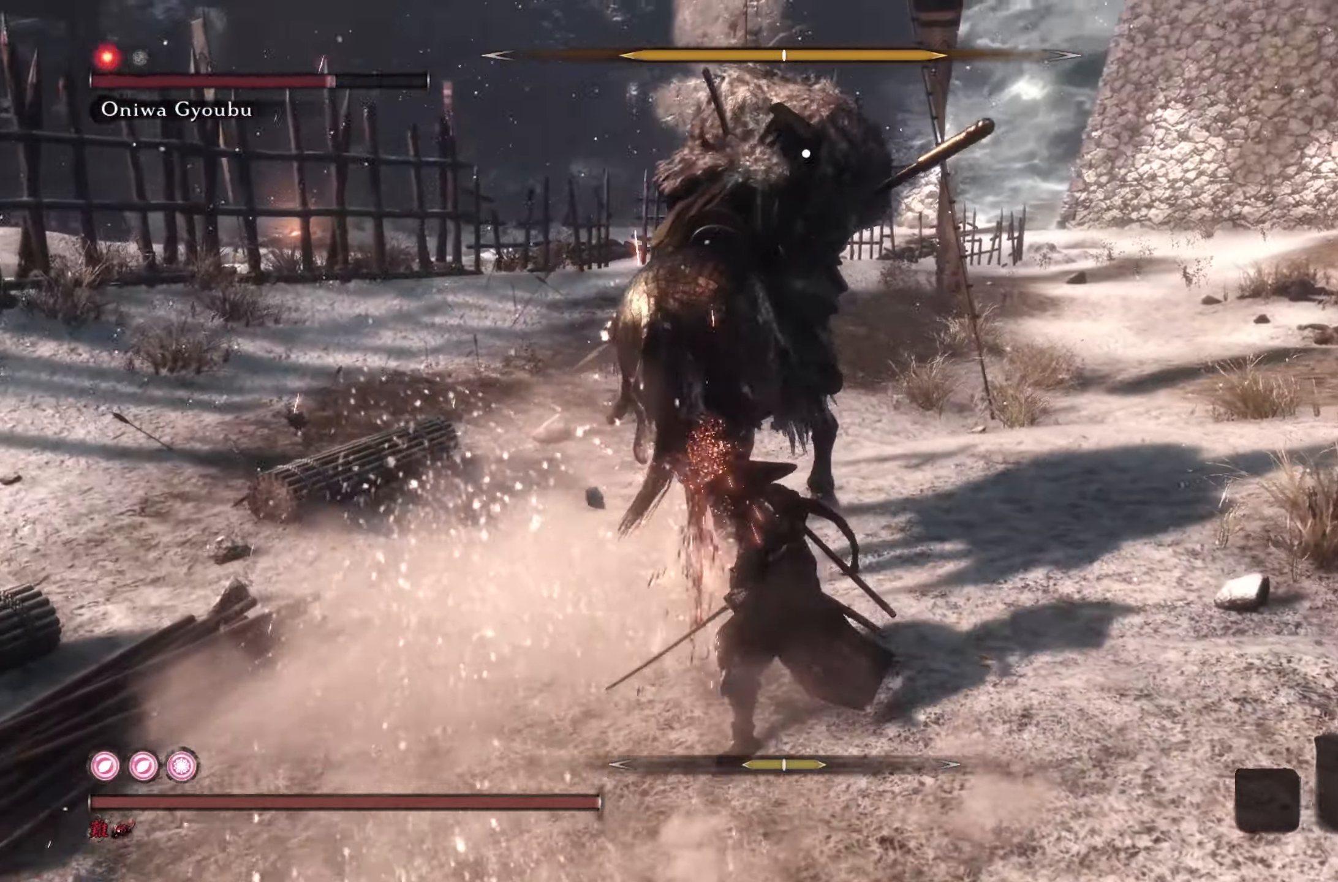
{"buttons": [], "left_stick": "up", "right_stick": "center", "events": [[50, "R1", "down"], [133, "R1", "up"], [217, "R1", "down"], [300, "R1", "up"], [383, "R1", "down"], [467, "R1", "up"]]}
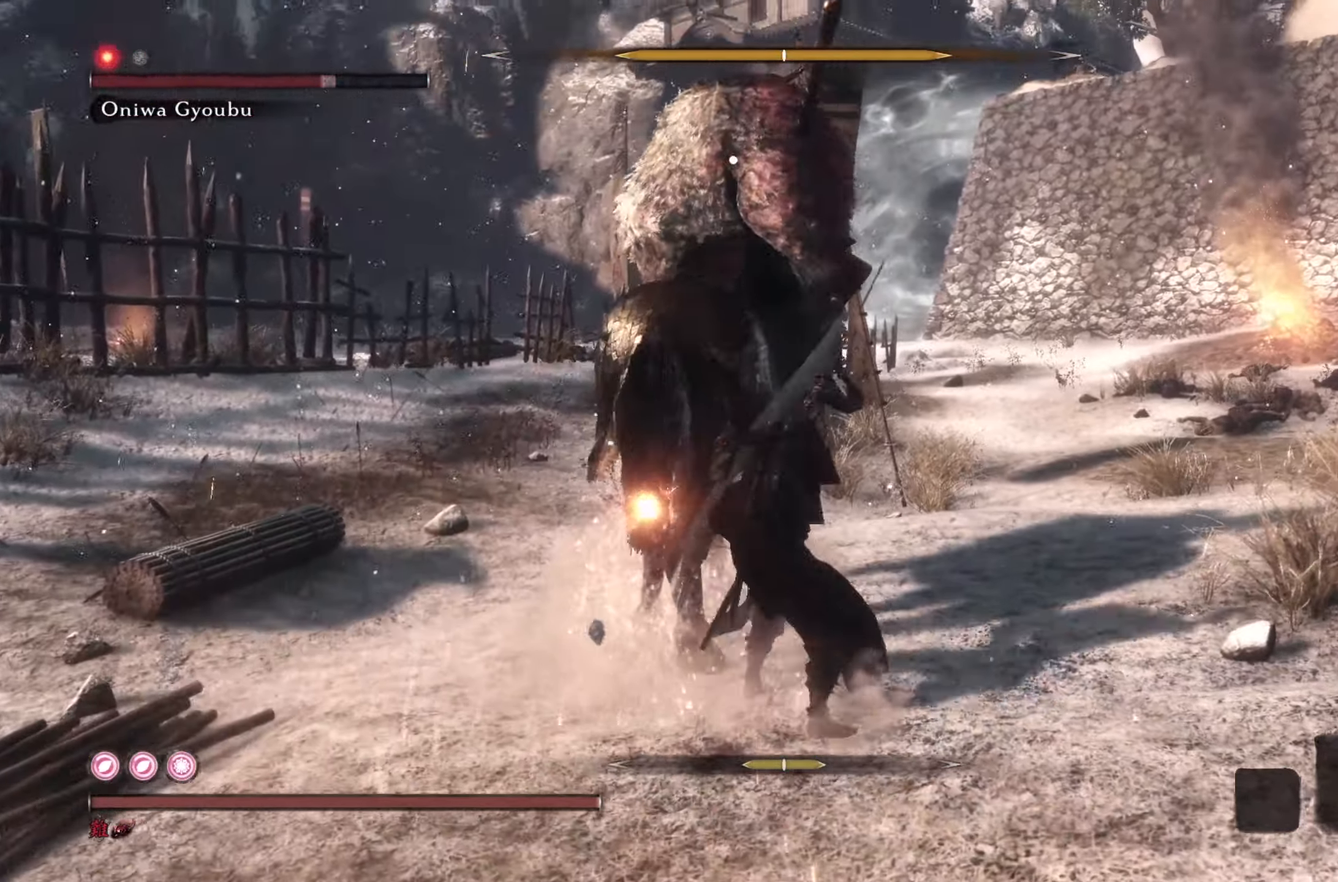
{"buttons": [], "left_stick": "up", "right_stick": "center", "events": [[67, "R1", "down"], [167, "R1", "up"], [217, "R1", "down"], [300, "R1", "up"]]}
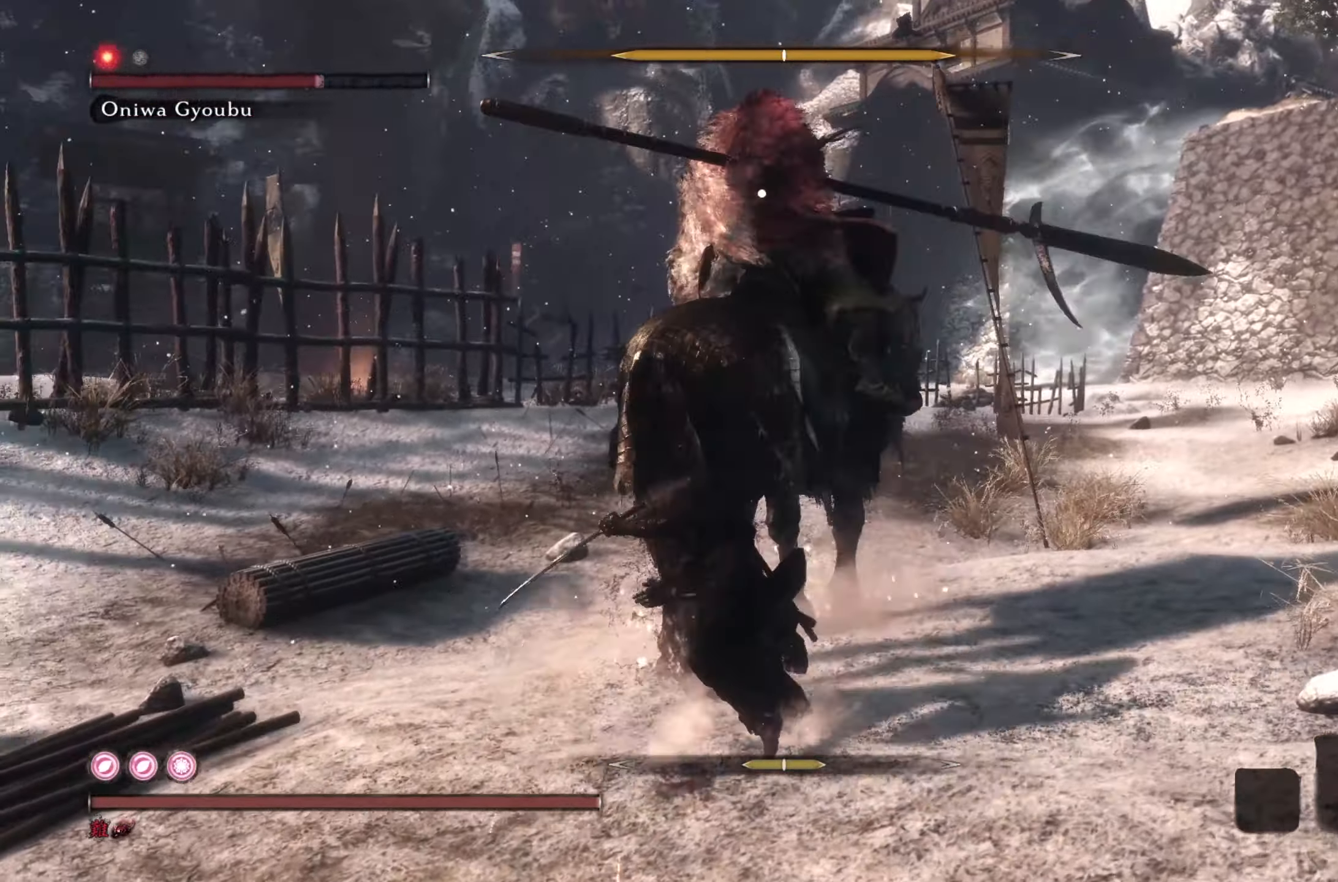
{"buttons": ["R1"], "left_stick": "up", "right_stick": "center", "events": [[217, "L1", "down"], [267, "L1", "up"], [317, "R1", "down"], [417, "R1", "up"], [500, "R1", "down"]]}
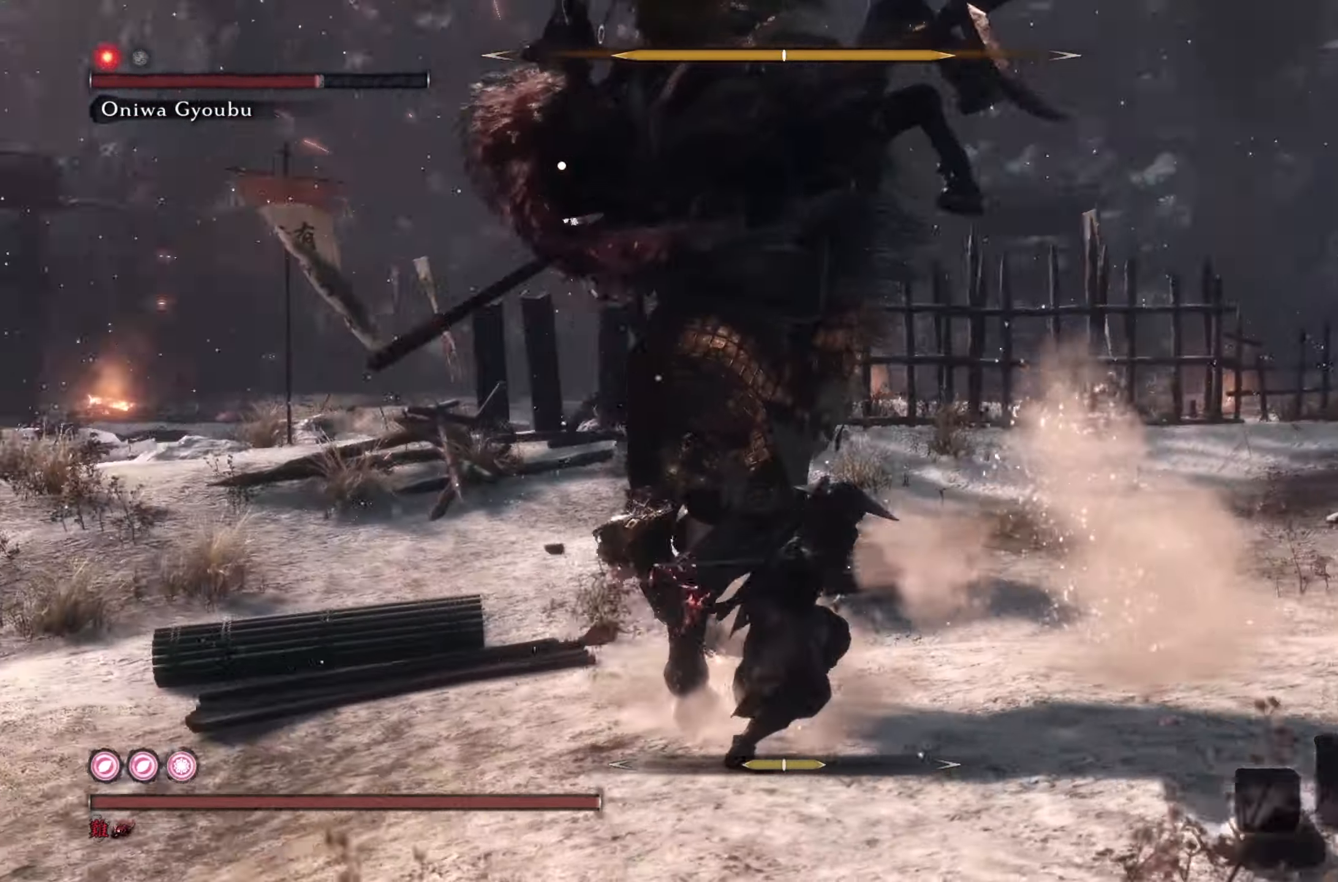
{"buttons": [], "left_stick": "up", "right_stick": "center", "events": [[100, "R1", "up"], [167, "R1", "down"], [250, "R1", "up"], [334, "R1", "down"], [434, "R1", "up"]]}
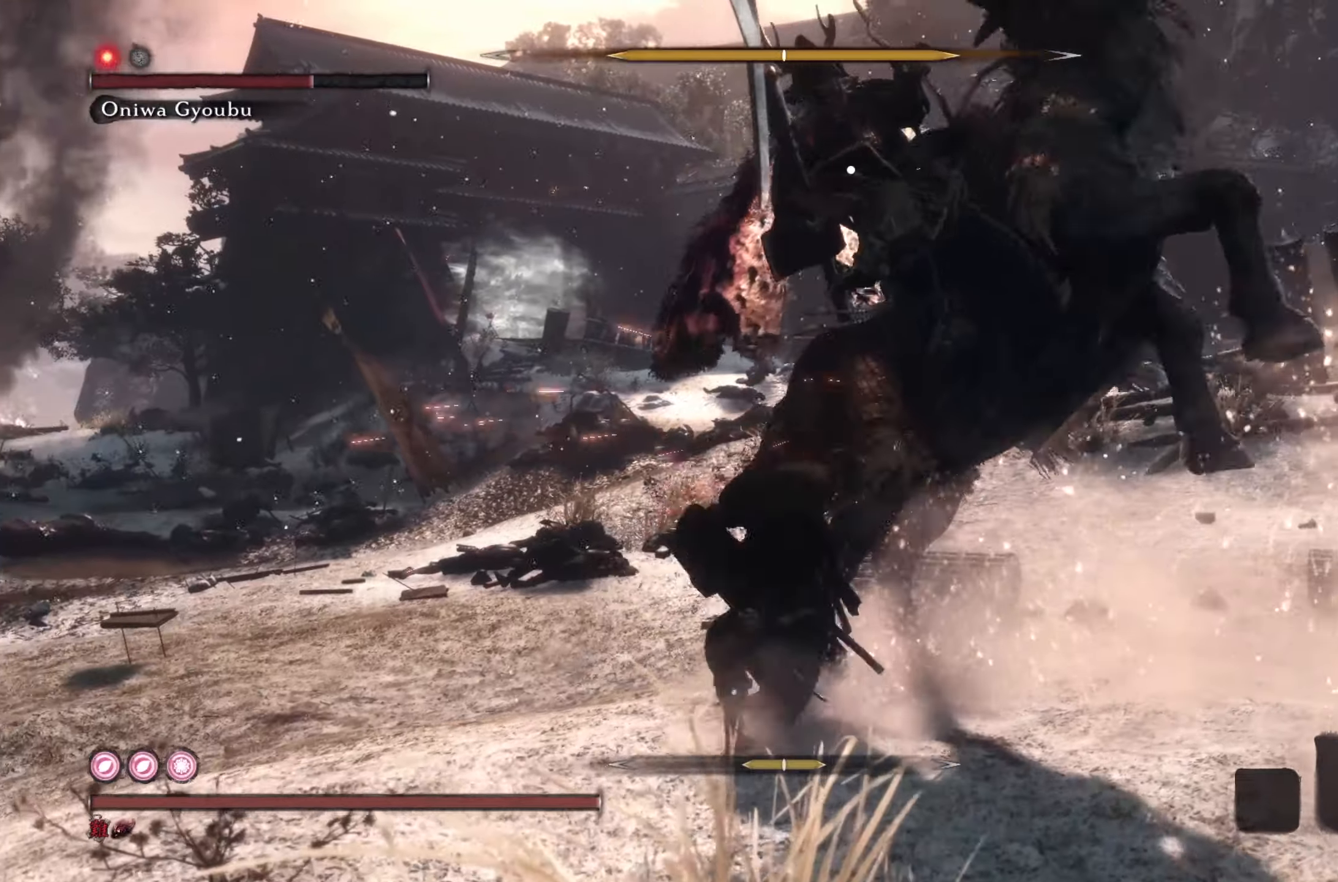
{"buttons": [], "left_stick": "up", "right_stick": "center", "events": [[17, "R1", "down"], [117, "R1", "up"], [183, "R1", "down"], [300, "R1", "up"], [384, "R1", "down"], [450, "R1", "up"]]}
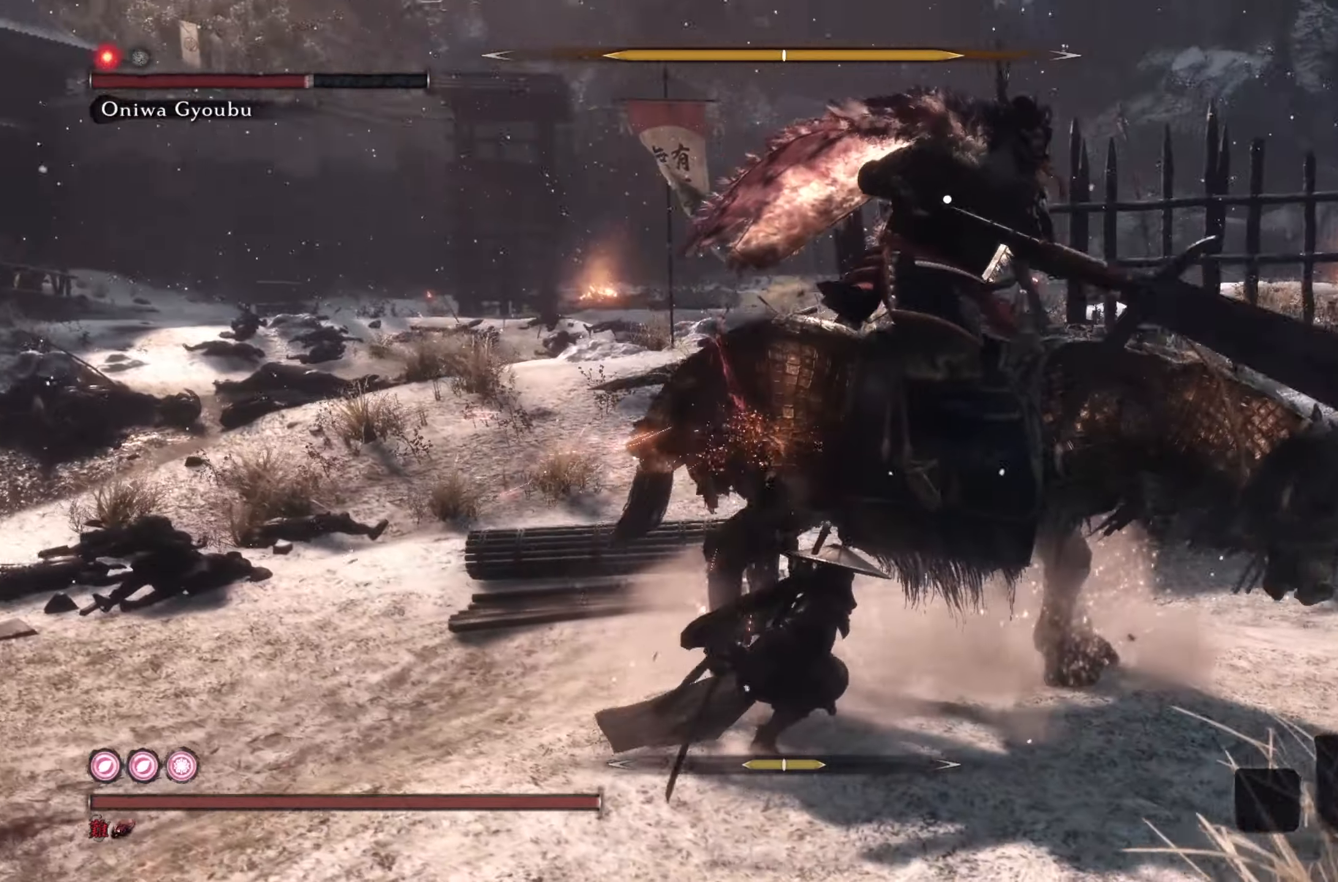
{"buttons": [], "left_stick": "up", "right_stick": "center", "events": [[50, "R1", "down"], [117, "R1", "up"], [217, "R1", "down"], [284, "R1", "up"], [417, "R1", "down"], [501, "R1", "up"]]}
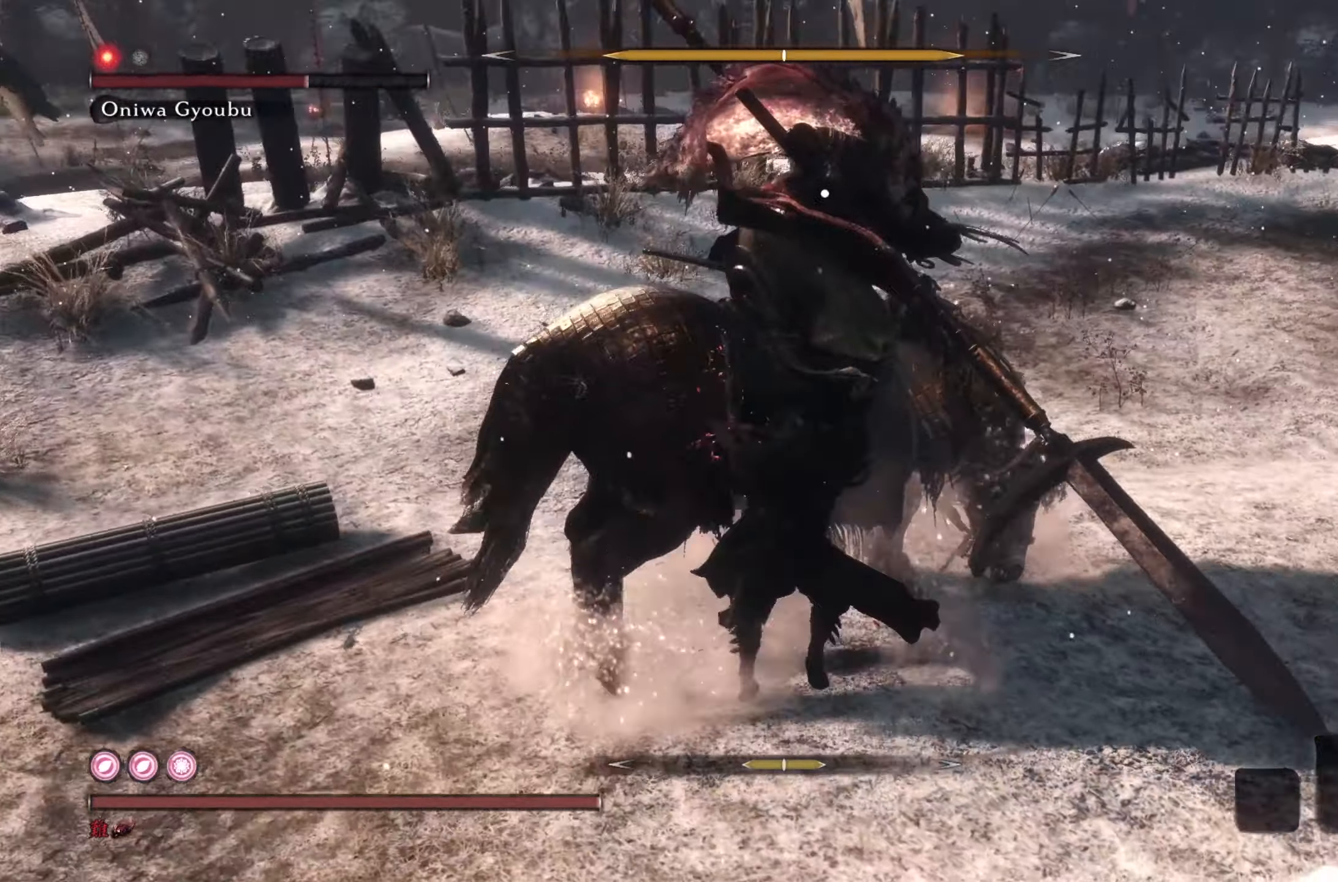
{"buttons": [], "left_stick": "up", "right_stick": "center", "events": [[83, "R1", "down"], [183, "R1", "up"], [233, "R1", "down"], [334, "R1", "up"]]}
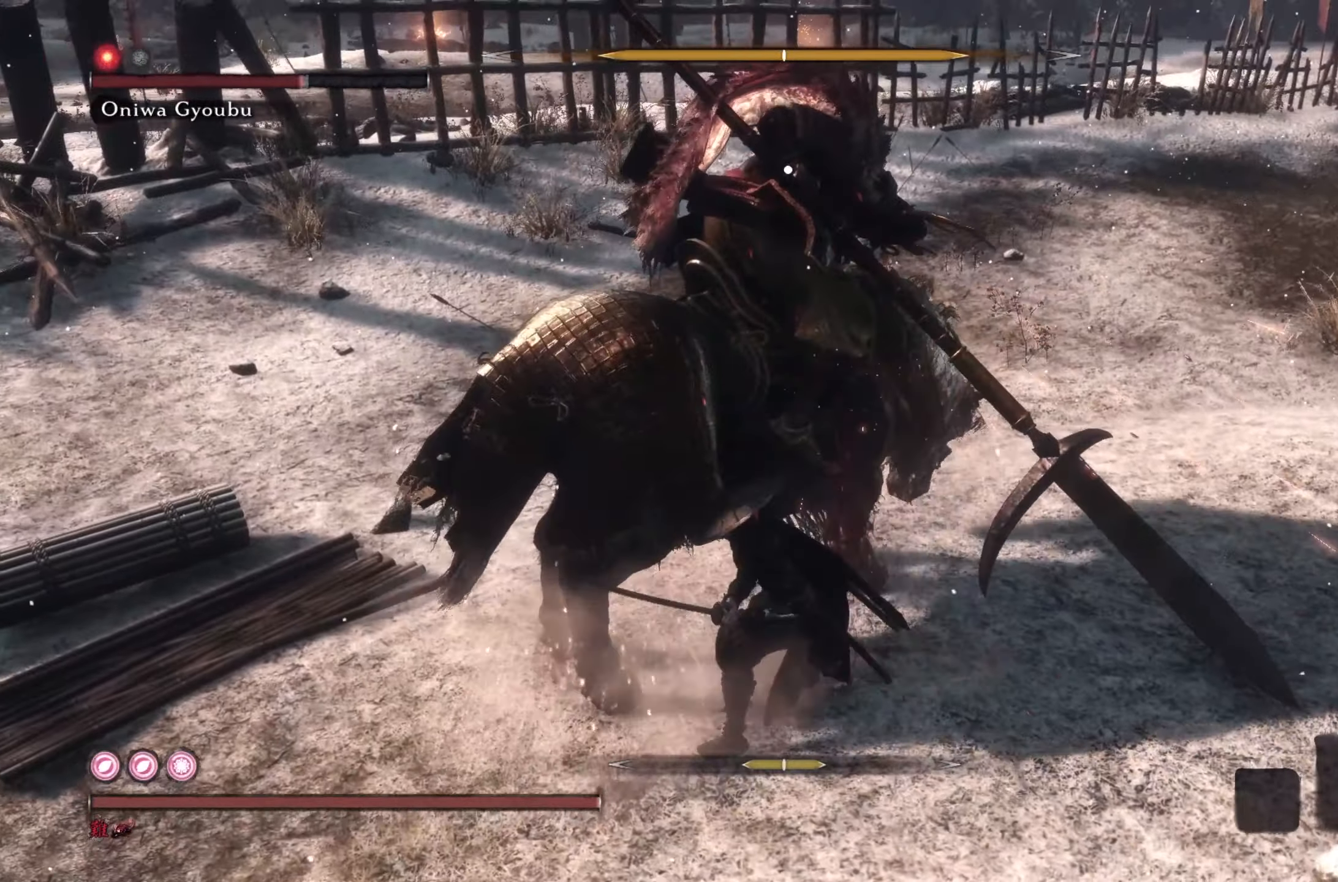
{"buttons": [], "left_stick": "center", "right_stick": "center", "events": [[84, "left_stick", "center"]]}
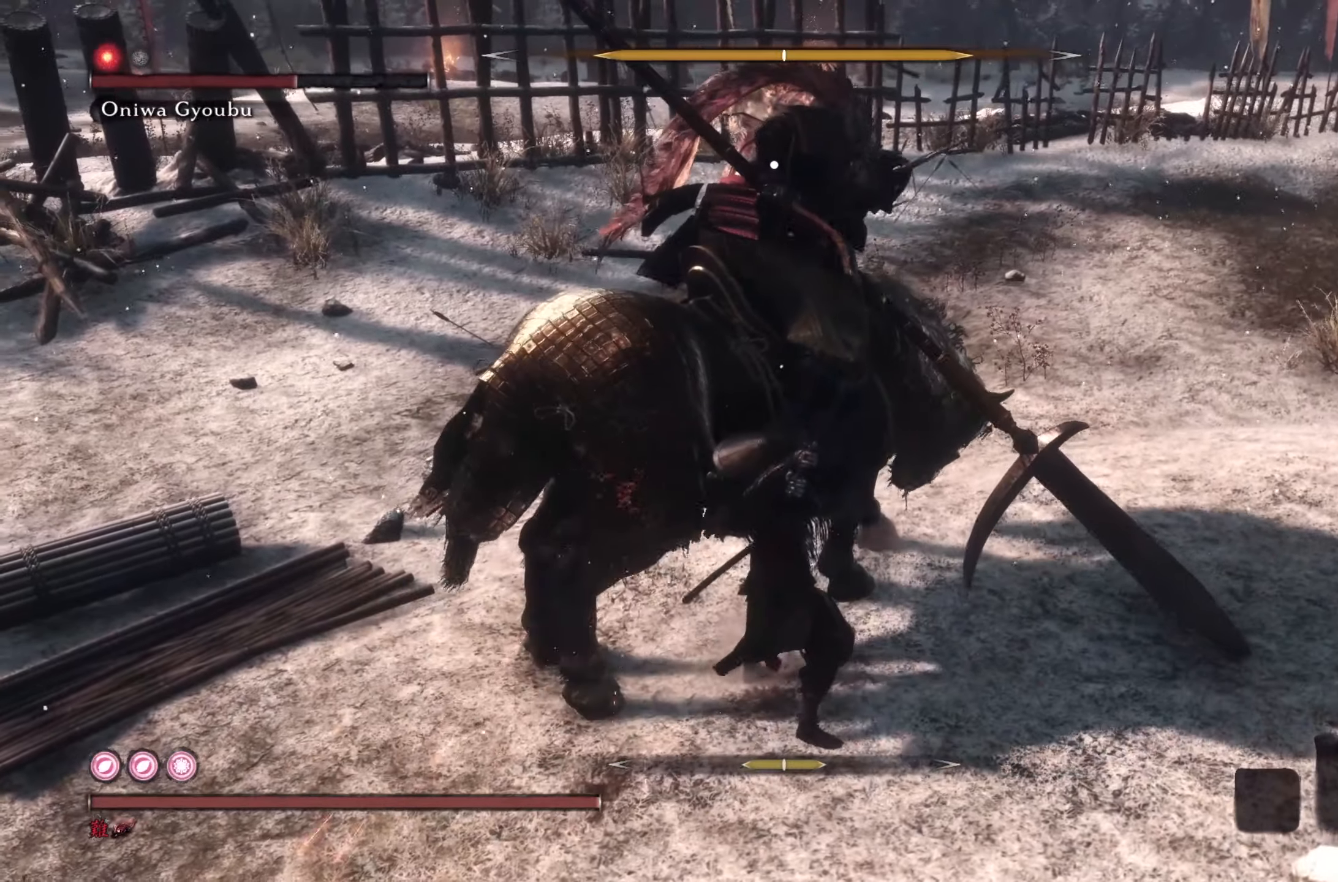
{"buttons": [], "left_stick": "center", "right_stick": "center", "events": [[83, "L1", "down"], [117, "R1", "down"], [250, "L1", "up"], [284, "R1", "up"]]}
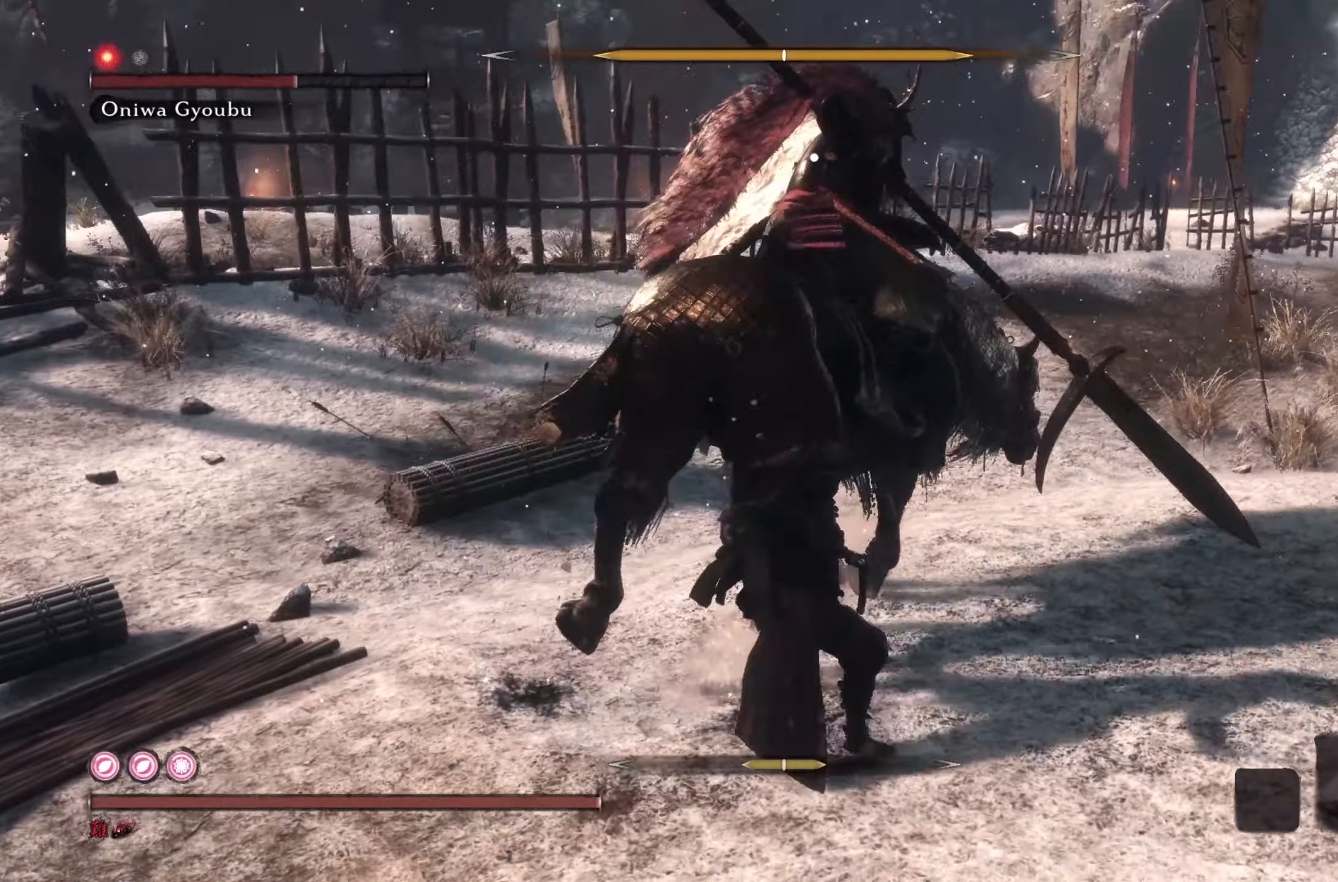
{"buttons": [], "left_stick": "center", "right_stick": "center", "events": [[84, "L1", "down"], [134, "L1", "up"], [451, "L1", "down"], [501, "L1", "up"]]}
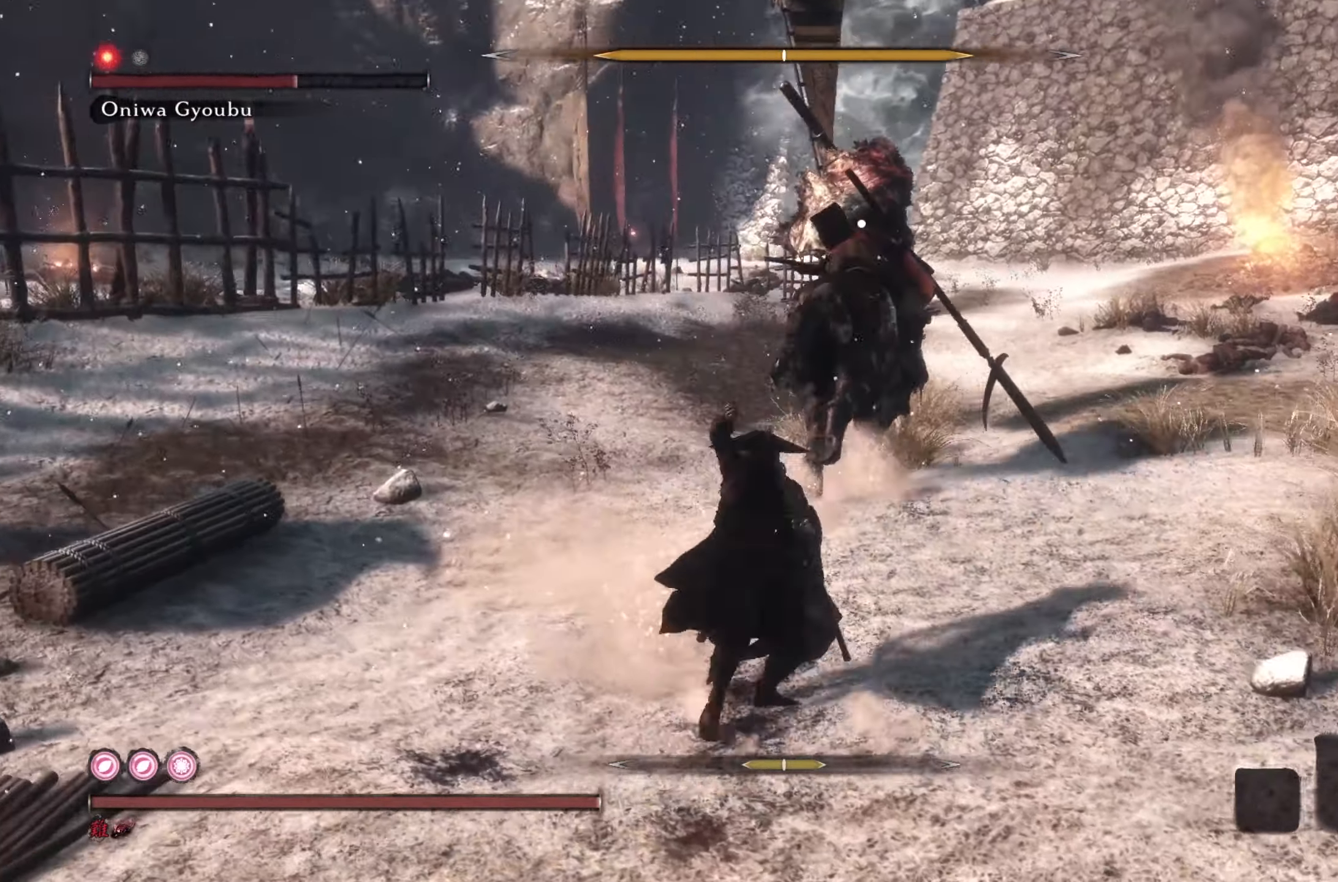
{"buttons": [], "left_stick": "center", "right_stick": "center", "events": []}
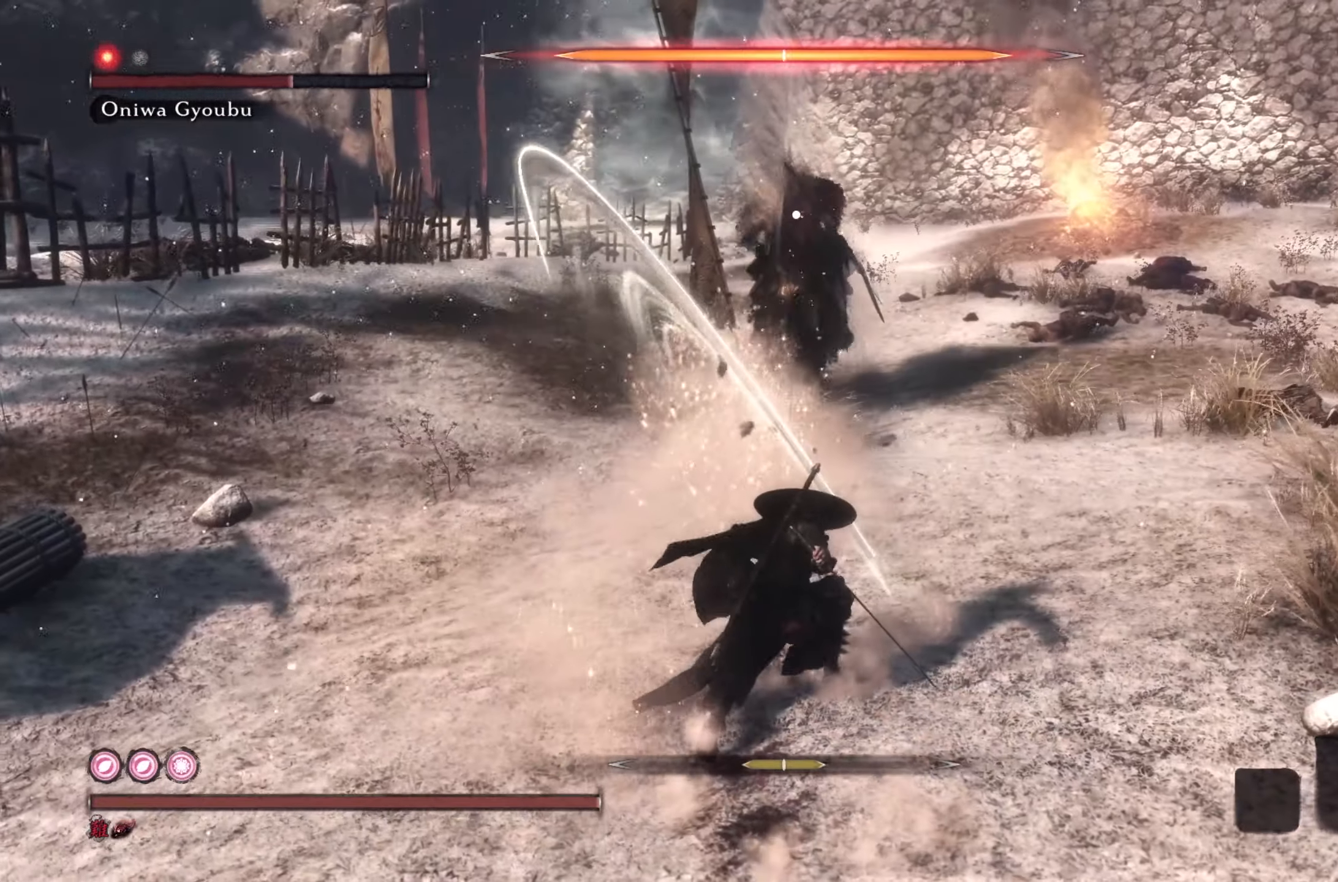
{"buttons": [], "left_stick": "up", "right_stick": "center", "events": [[267, "left_stick", "up"]]}
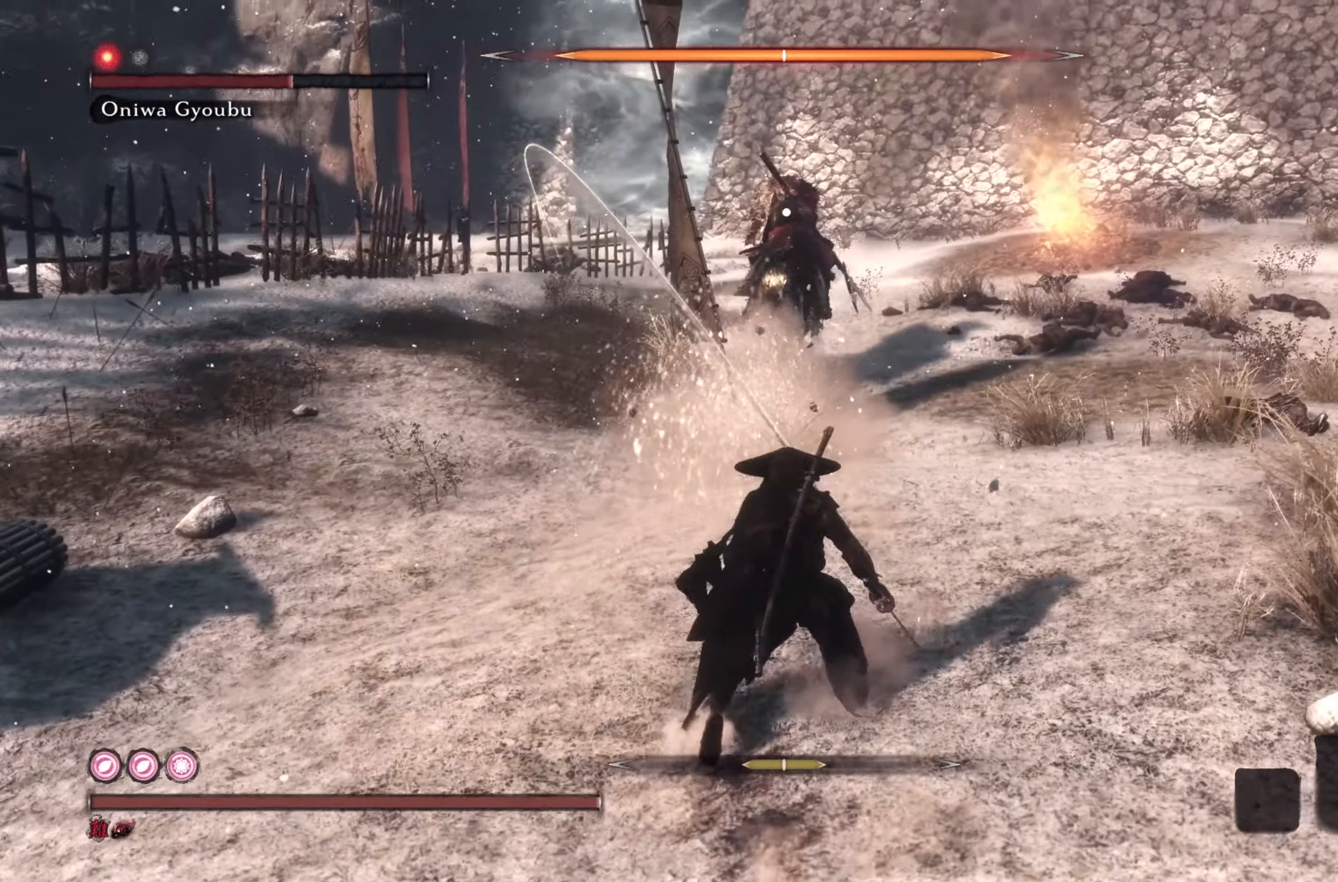
{"buttons": ["CIRCLE"], "left_stick": "up", "right_stick": "center", "events": [[33, "CIRCLE", "down"]]}